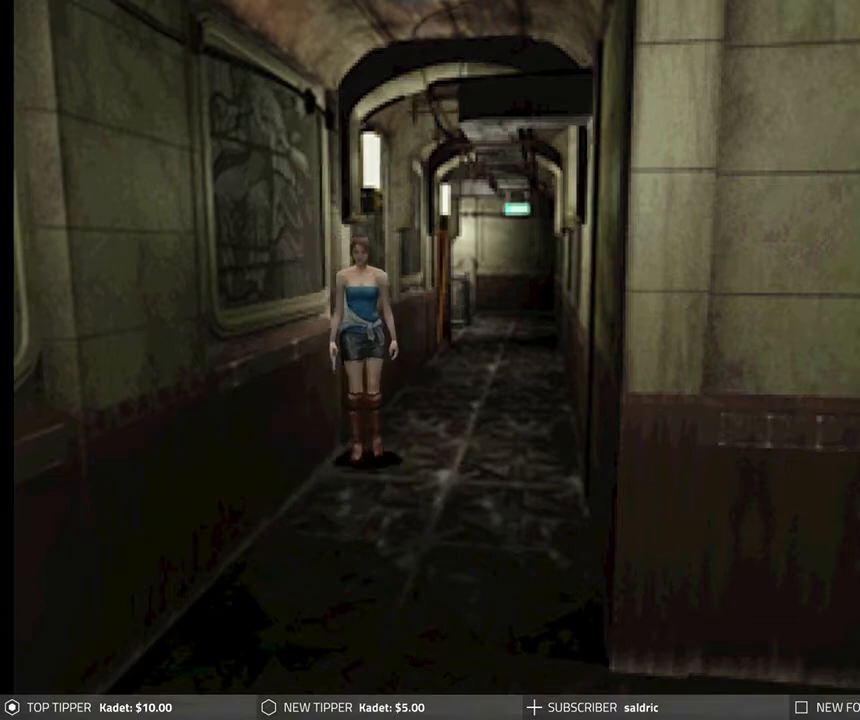
Gameplay with a controller (PlayStation layout); each line is a JSON object with the inputs held at the frame after it. "events" lists button and stick changes between this image and that frame as [ms after this image, input, new state], when the widget could be followed in between. Not read: right_stick.
{"buttons": ["DPAD_DOWN"], "left_stick": "center", "events": []}
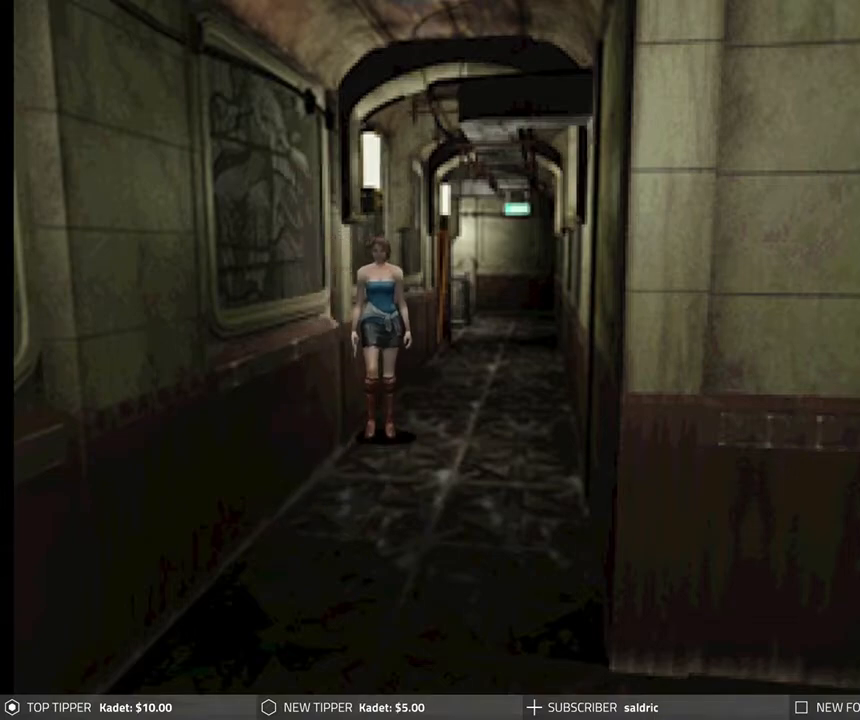
{"buttons": ["DPAD_DOWN"], "left_stick": "center", "events": []}
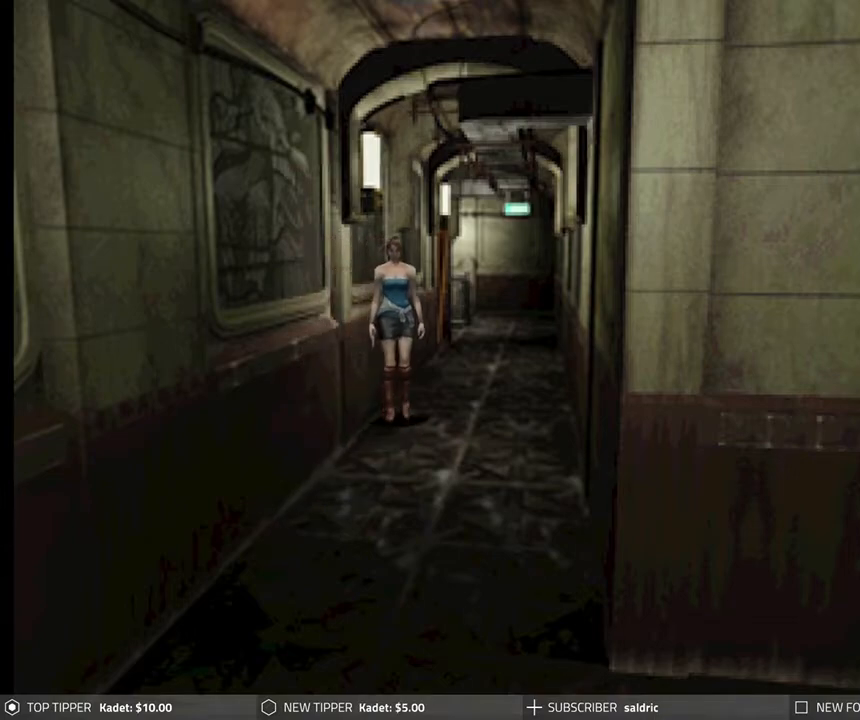
{"buttons": ["DPAD_DOWN"], "left_stick": "center", "events": []}
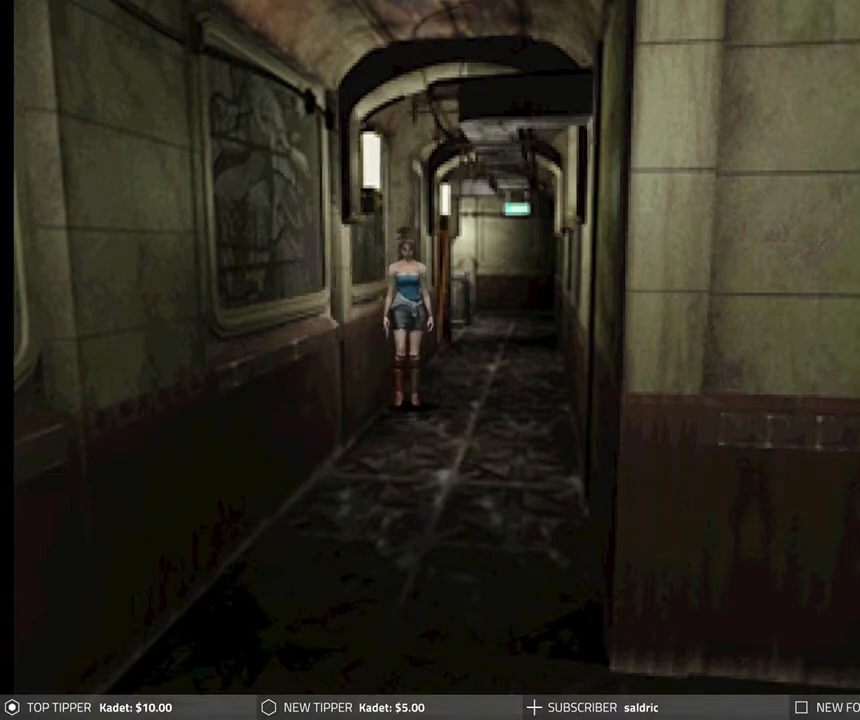
{"buttons": ["DPAD_DOWN"], "left_stick": "center", "events": []}
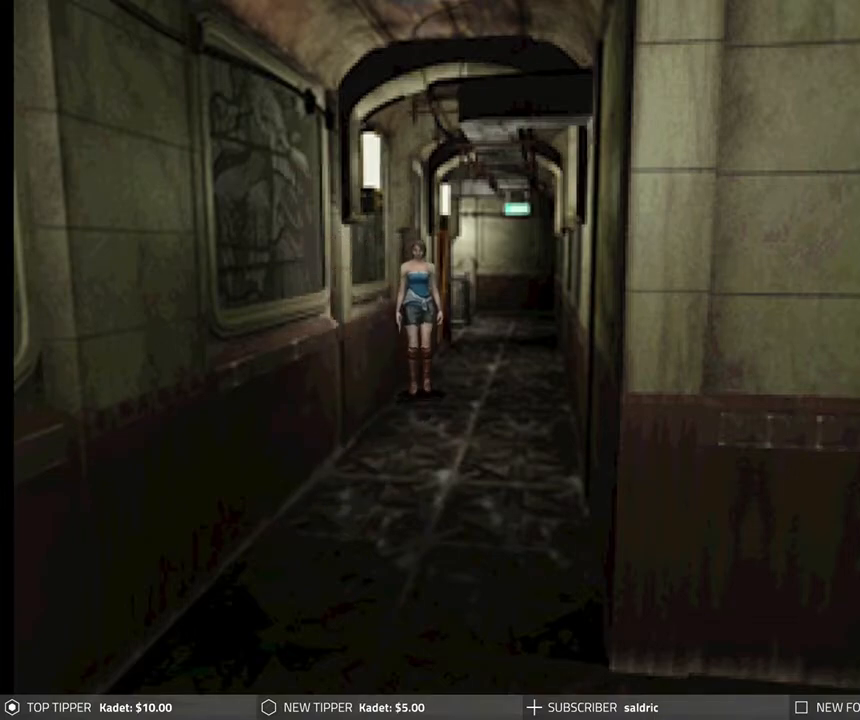
{"buttons": ["DPAD_DOWN"], "left_stick": "center", "events": []}
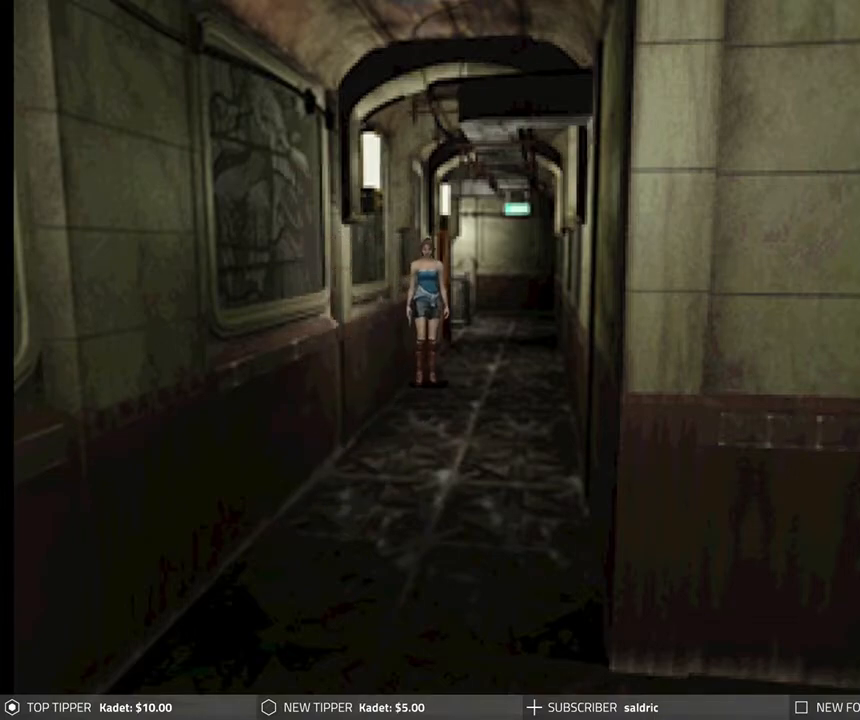
{"buttons": ["DPAD_DOWN"], "left_stick": "center", "events": []}
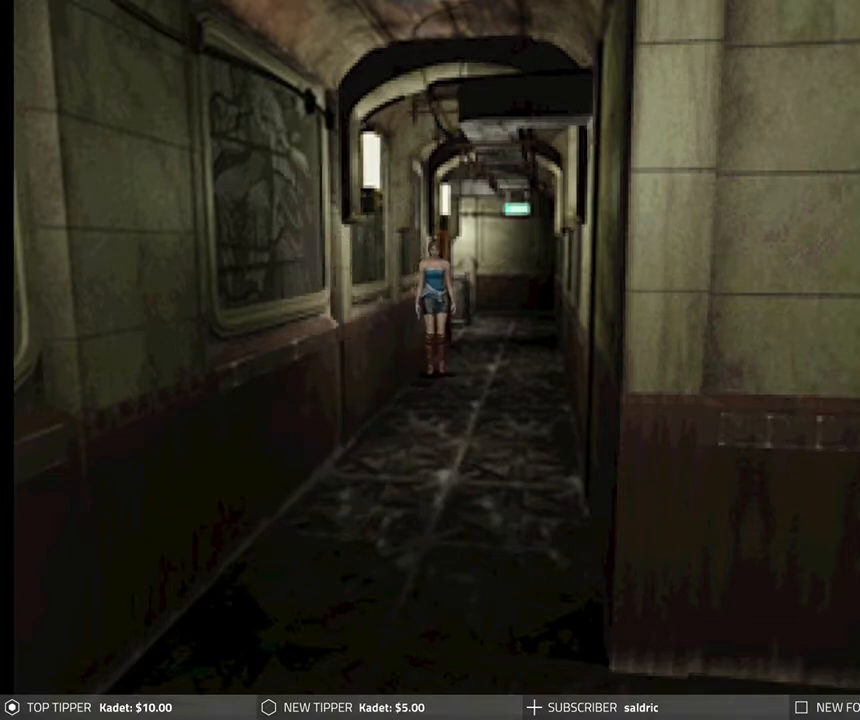
{"buttons": ["DPAD_DOWN"], "left_stick": "center", "events": [[100, "DPAD_RIGHT", "down"], [183, "DPAD_RIGHT", "up"]]}
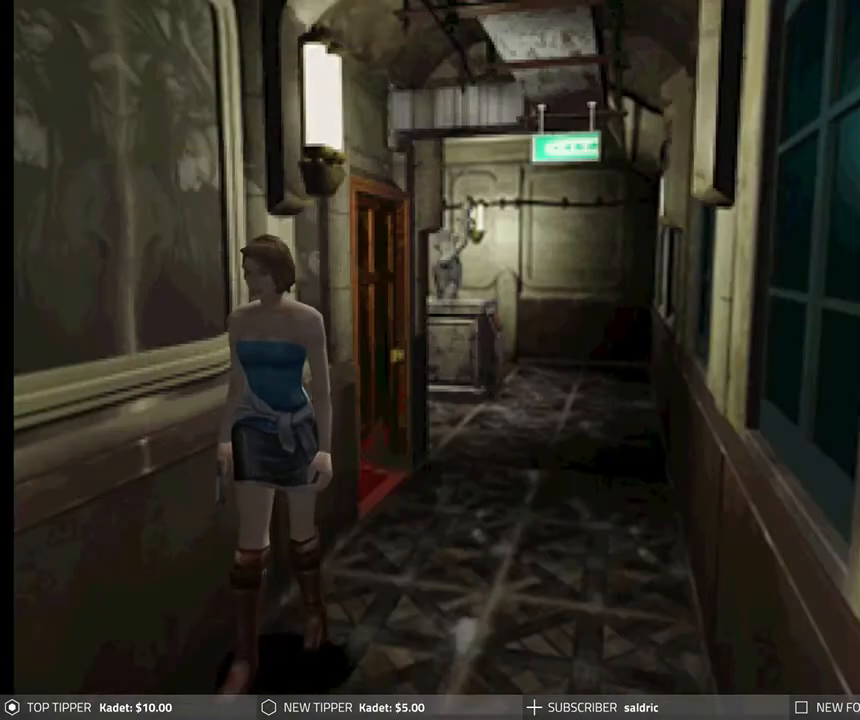
{"buttons": ["DPAD_DOWN"], "left_stick": "center", "events": []}
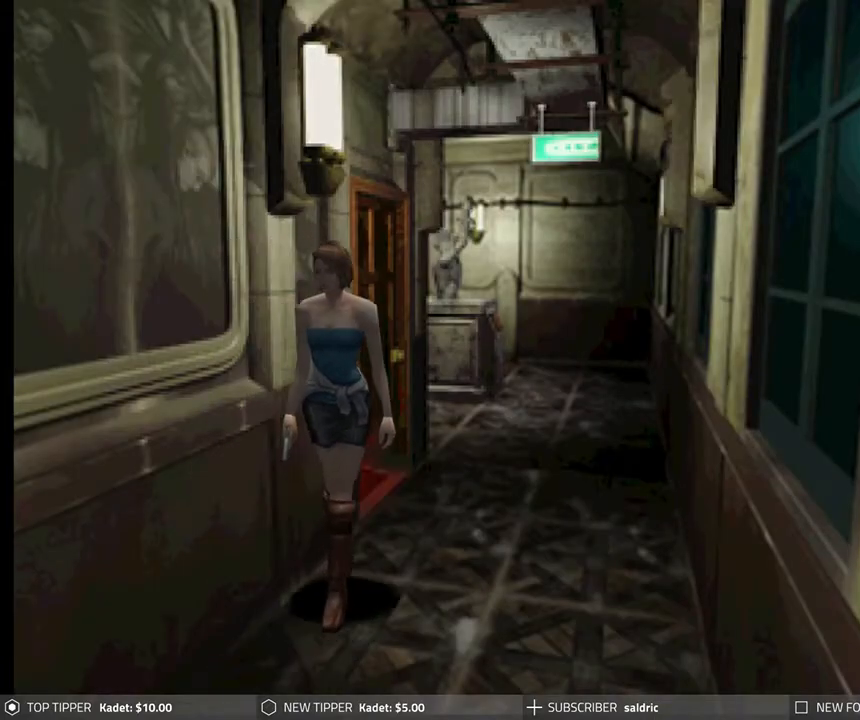
{"buttons": ["DPAD_DOWN"], "left_stick": "center", "events": []}
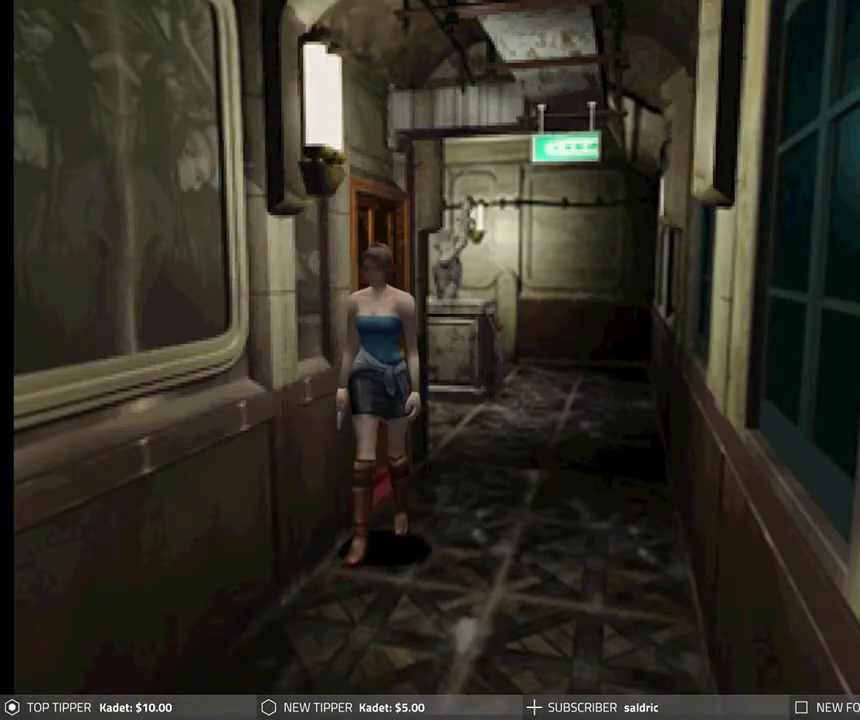
{"buttons": ["DPAD_DOWN"], "left_stick": "center", "events": []}
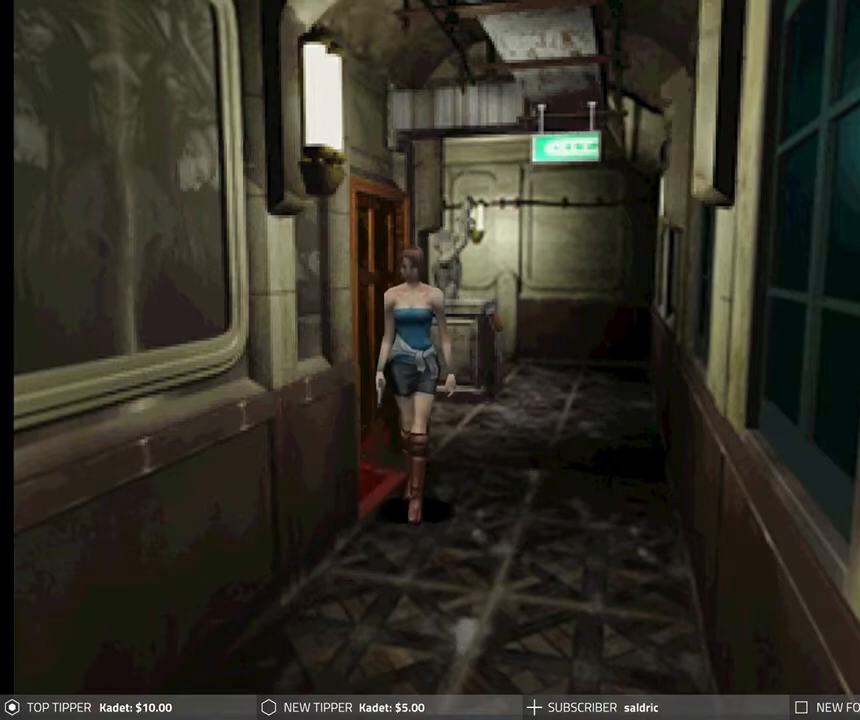
{"buttons": ["DPAD_DOWN"], "left_stick": "center", "events": []}
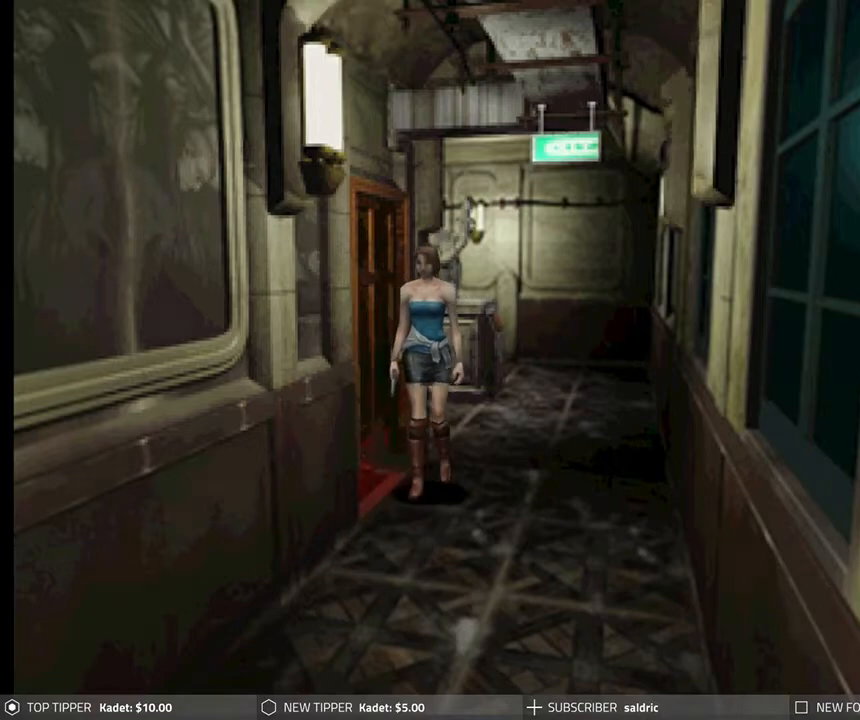
{"buttons": ["DPAD_DOWN"], "left_stick": "center", "events": []}
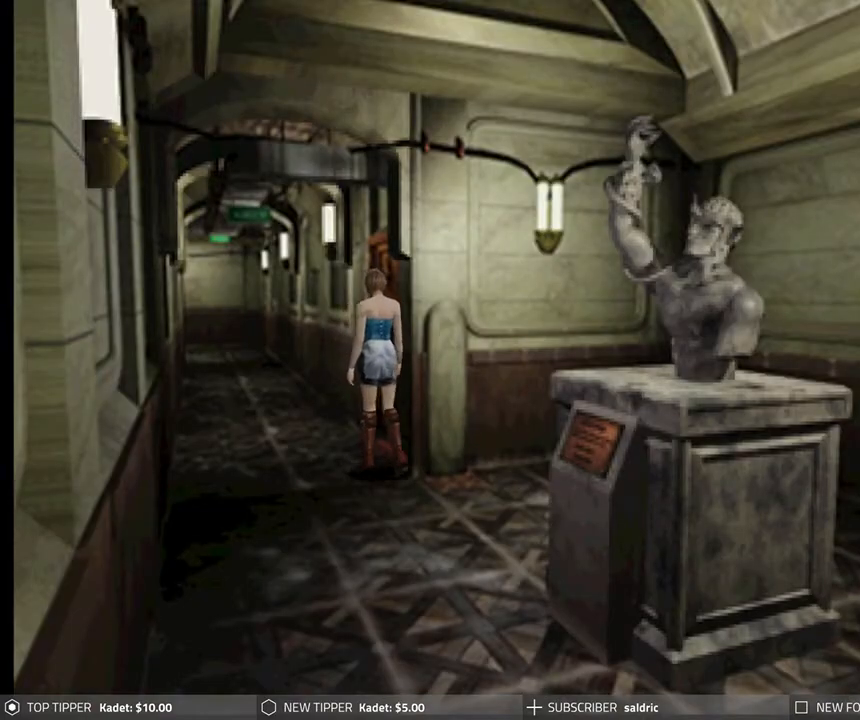
{"buttons": ["DPAD_DOWN"], "left_stick": "center", "events": [[233, "DPAD_LEFT", "down"], [417, "DPAD_LEFT", "up"]]}
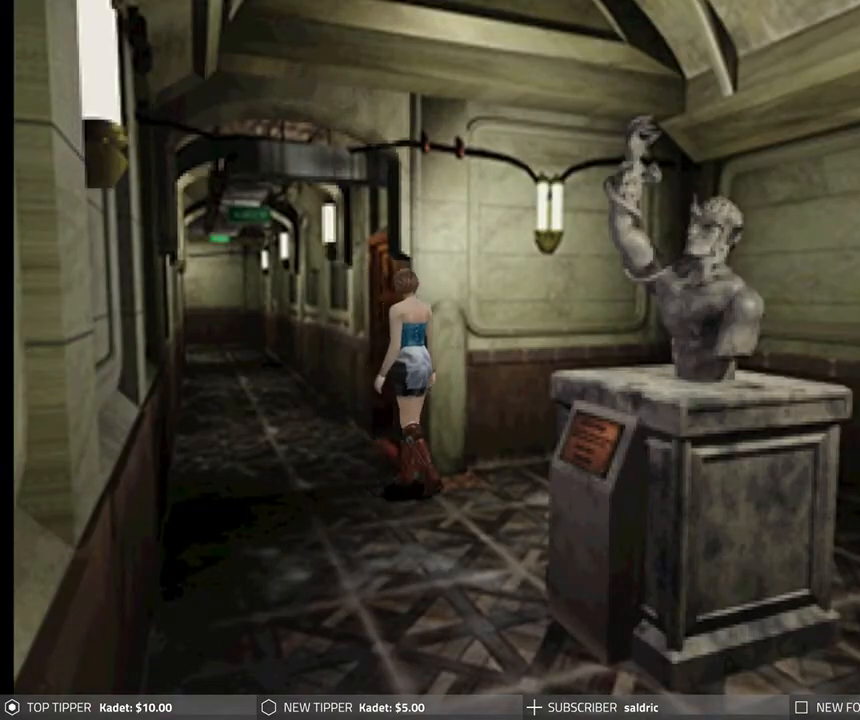
{"buttons": ["DPAD_DOWN"], "left_stick": "center", "events": []}
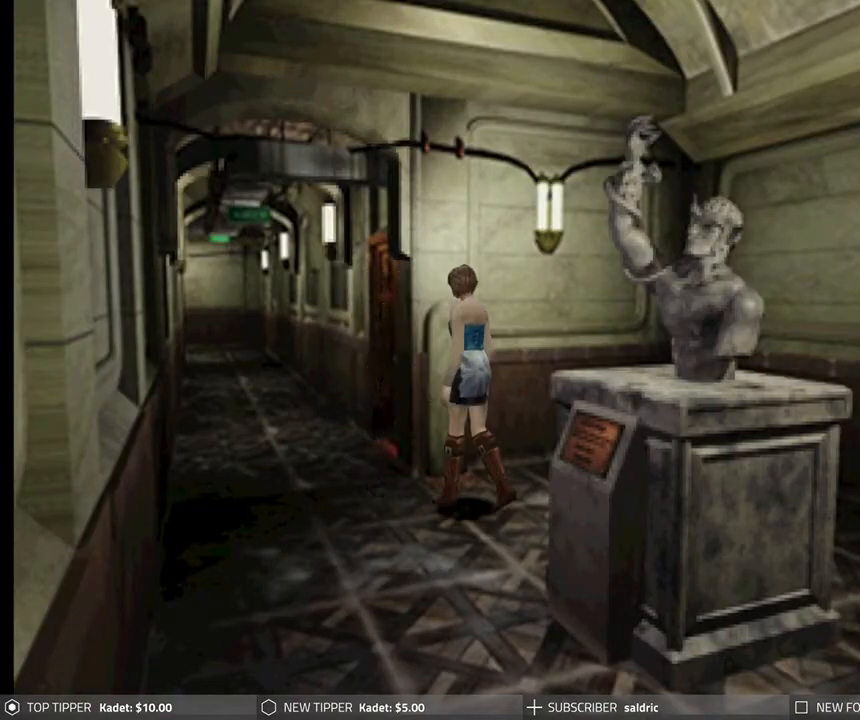
{"buttons": ["DPAD_DOWN", "DPAD_LEFT"], "left_stick": "center", "events": [[367, "DPAD_LEFT", "down"]]}
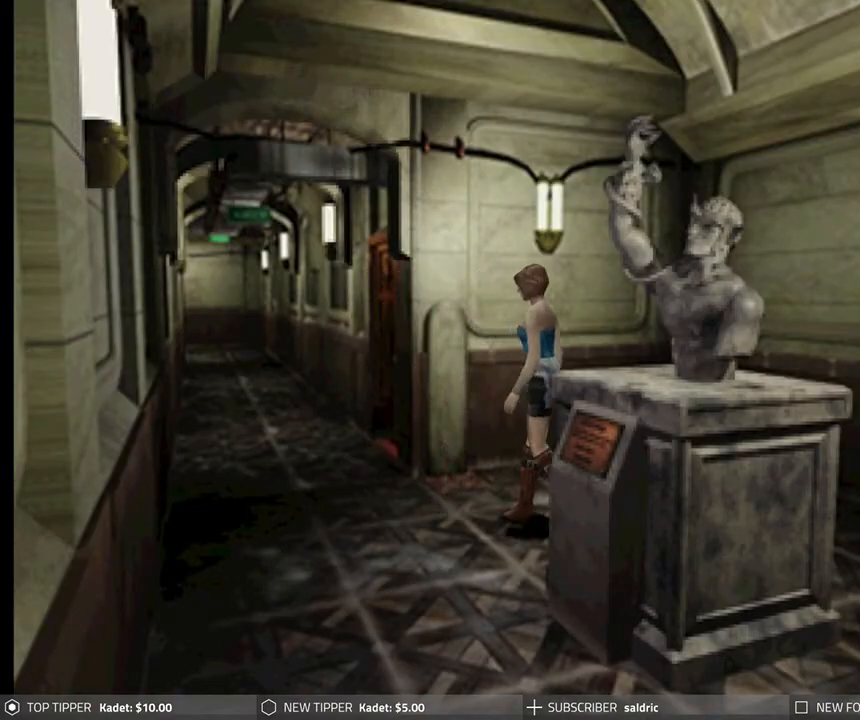
{"buttons": ["DPAD_DOWN"], "left_stick": "center", "events": [[217, "DPAD_LEFT", "up"]]}
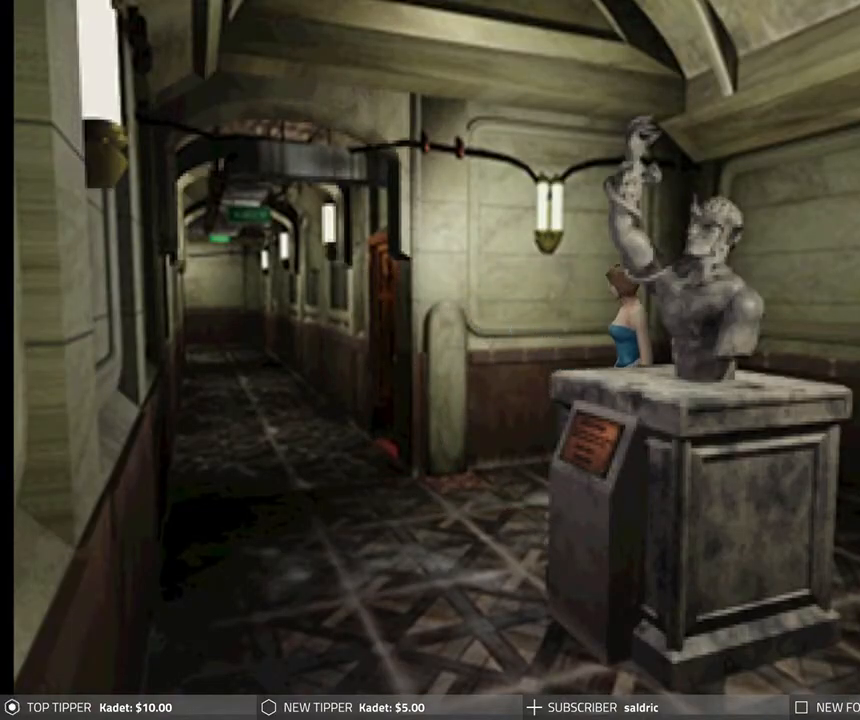
{"buttons": ["DPAD_DOWN"], "left_stick": "center", "events": []}
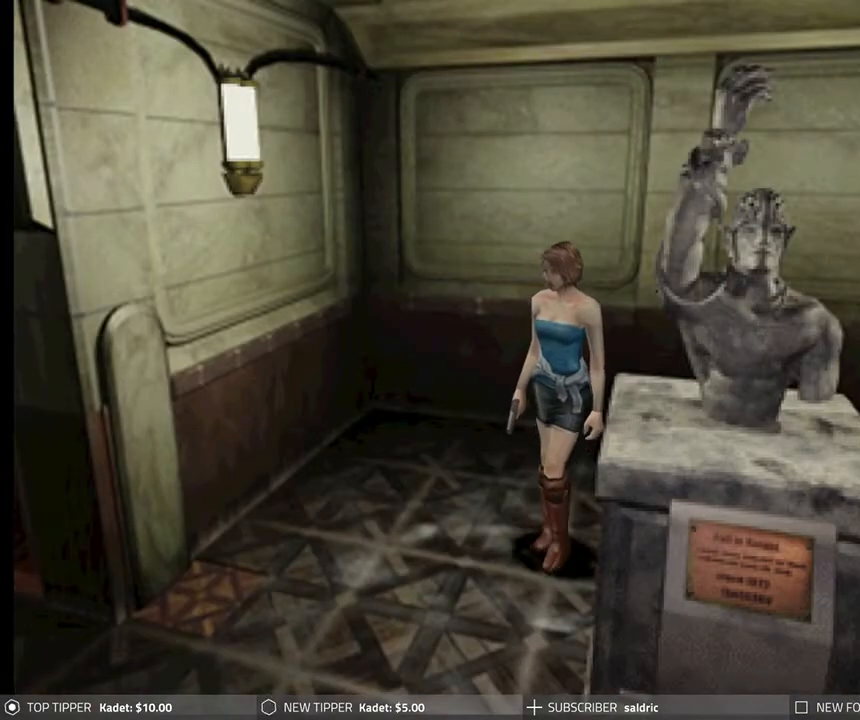
{"buttons": ["DPAD_DOWN"], "left_stick": "center", "events": [[83, "DPAD_RIGHT", "down"], [267, "DPAD_RIGHT", "up"], [350, "DPAD_LEFT", "down"], [400, "DPAD_LEFT", "up"]]}
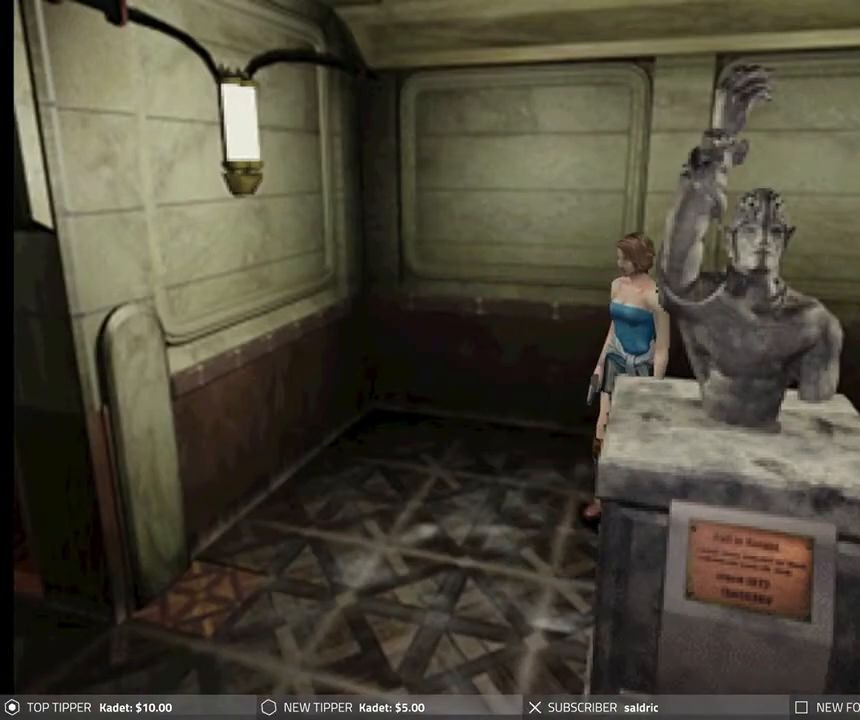
{"buttons": ["DPAD_DOWN"], "left_stick": "center", "events": [[33, "DPAD_RIGHT", "down"], [400, "DPAD_RIGHT", "up"]]}
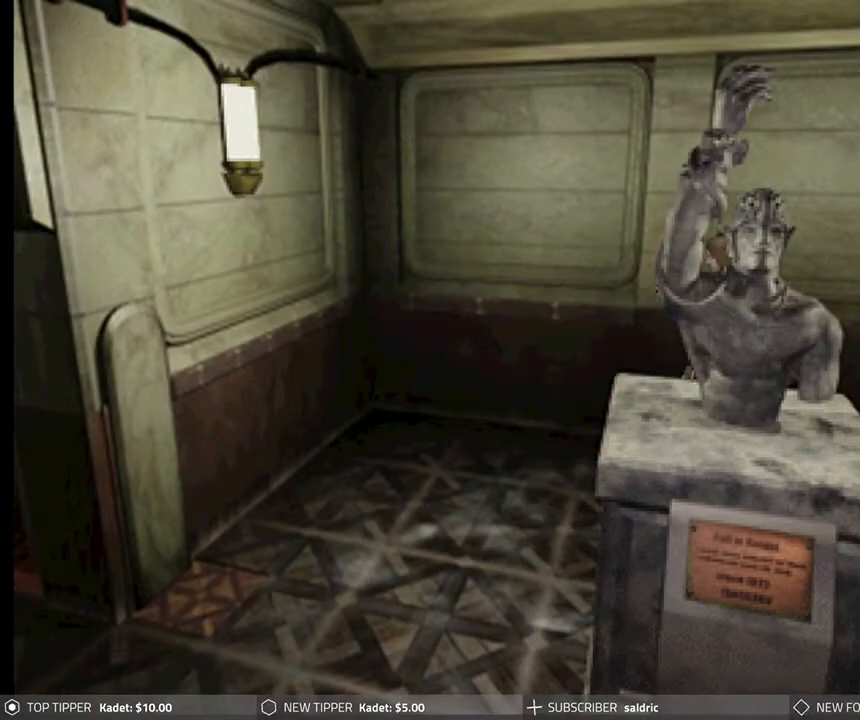
{"buttons": ["DPAD_DOWN"], "left_stick": "center", "events": []}
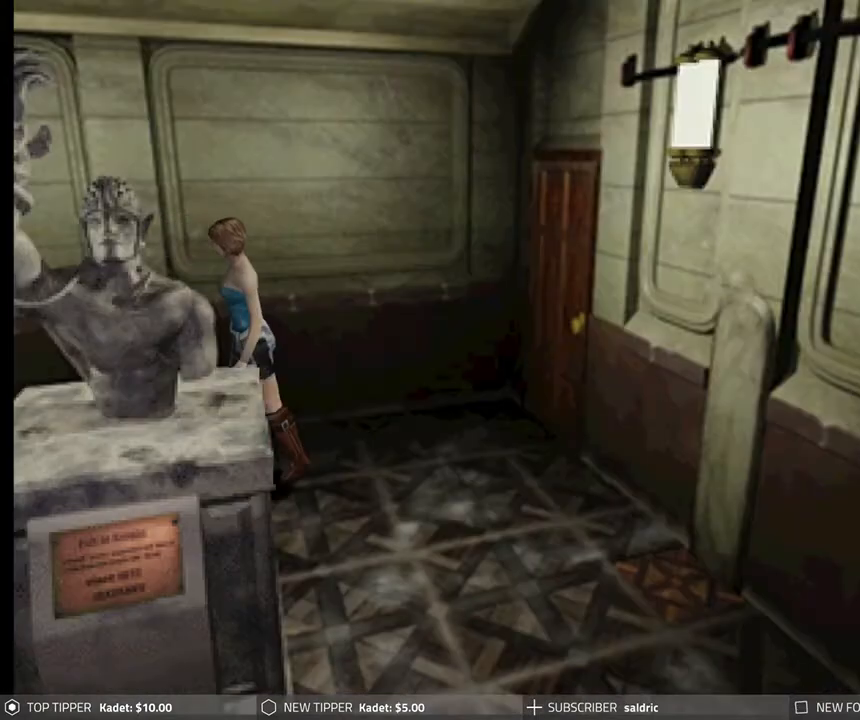
{"buttons": ["DPAD_DOWN"], "left_stick": "center", "events": []}
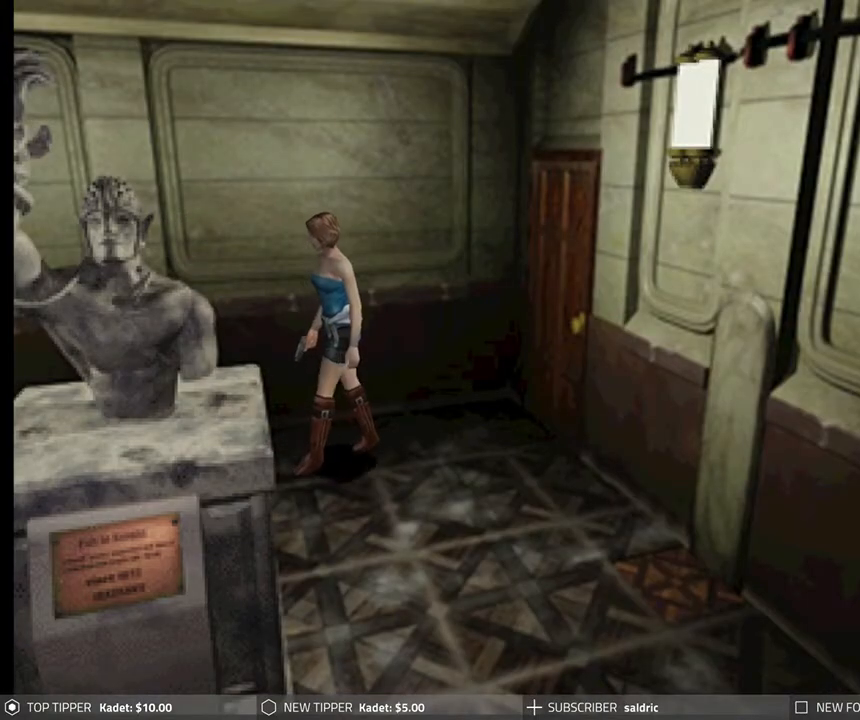
{"buttons": ["DPAD_DOWN"], "left_stick": "center", "events": []}
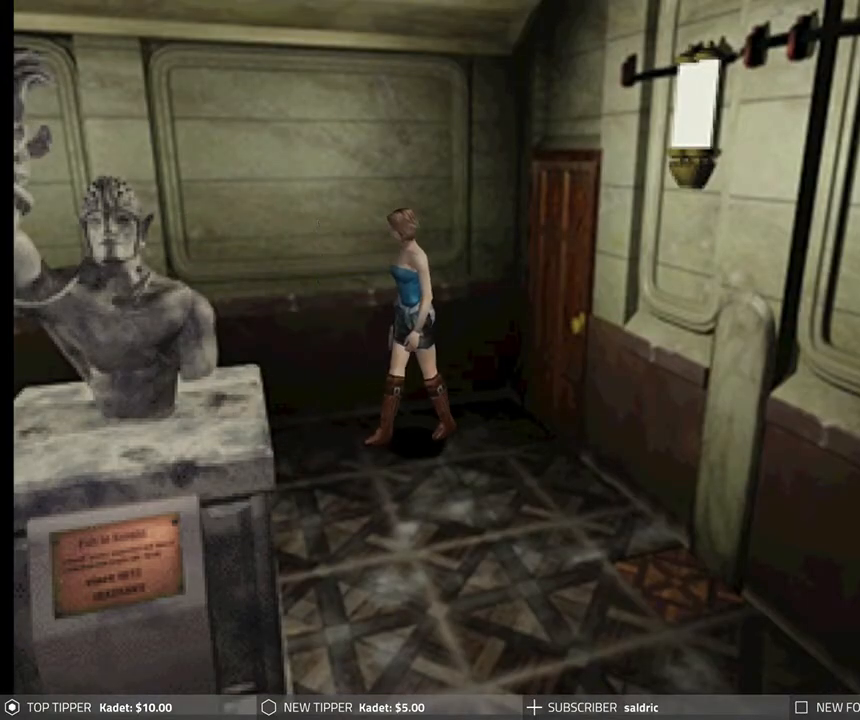
{"buttons": ["DPAD_DOWN"], "left_stick": "center", "events": []}
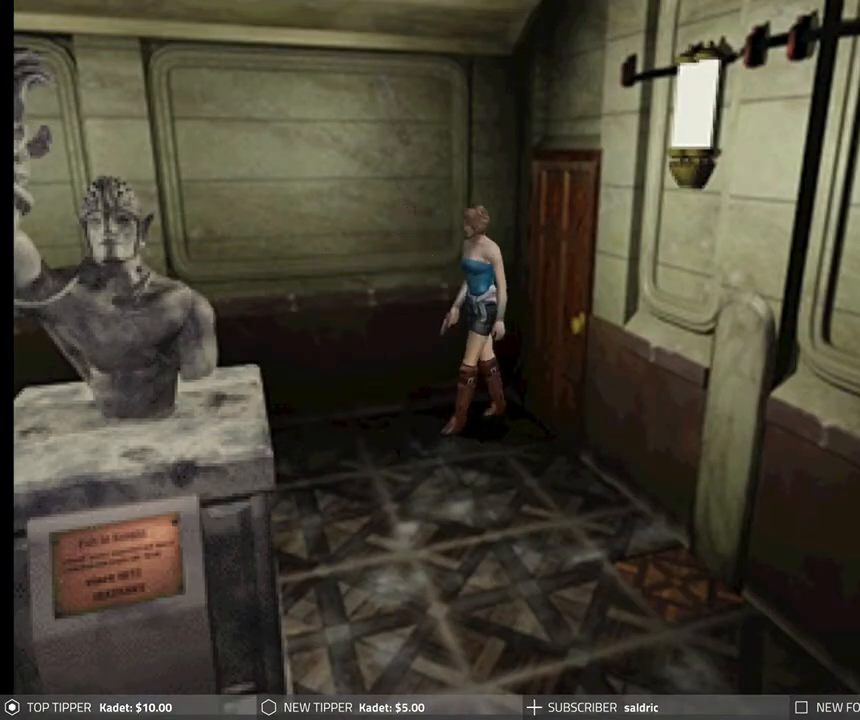
{"buttons": ["DPAD_RIGHT"], "left_stick": "center", "events": [[333, "DPAD_RIGHT", "down"], [350, "DPAD_DOWN", "up"]]}
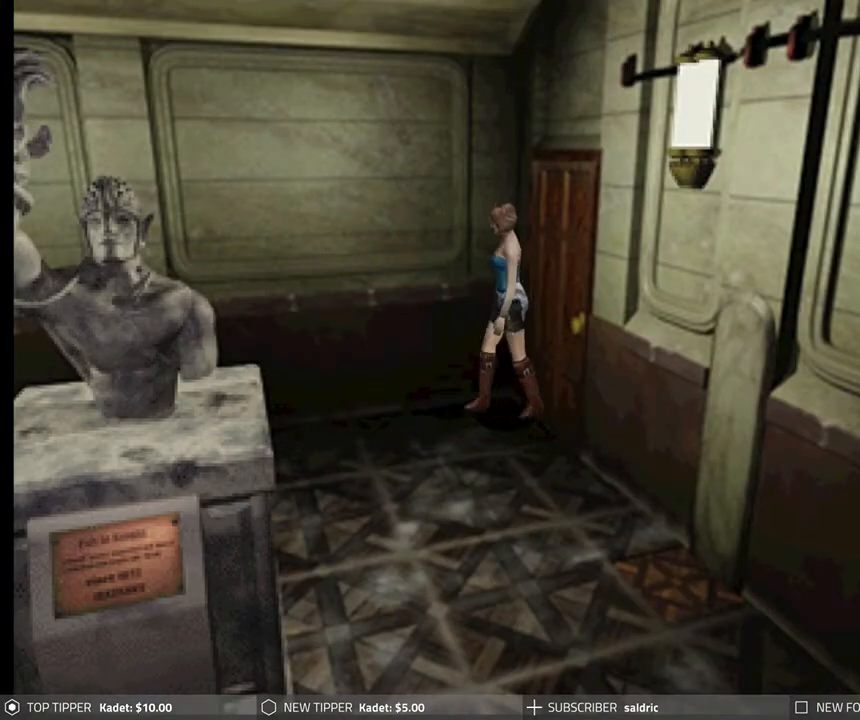
{"buttons": ["DPAD_RIGHT"], "left_stick": "center", "events": []}
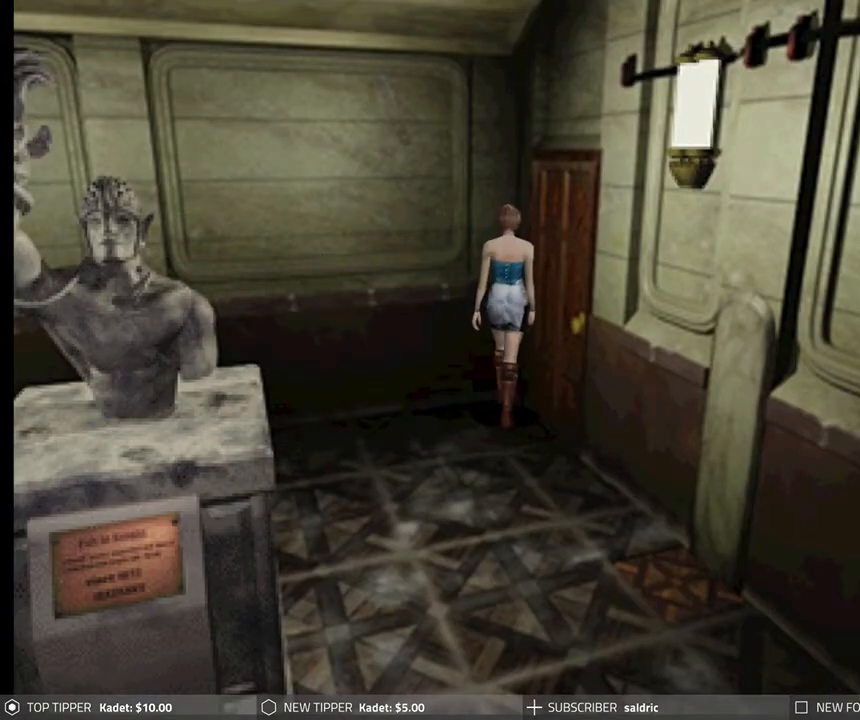
{"buttons": ["CROSS"], "left_stick": "center", "events": [[283, "CROSS", "down"], [283, "DPAD_RIGHT", "up"], [383, "CROSS", "up"], [450, "CROSS", "down"]]}
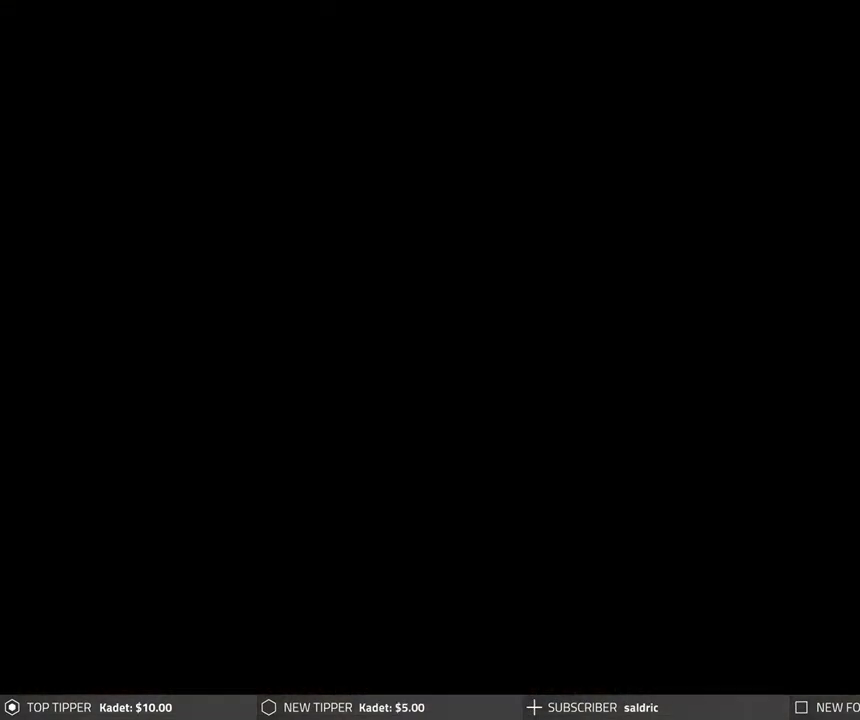
{"buttons": [], "left_stick": "center", "events": [[100, "CROSS", "up"], [200, "CROSS", "down"], [417, "CROSS", "up"]]}